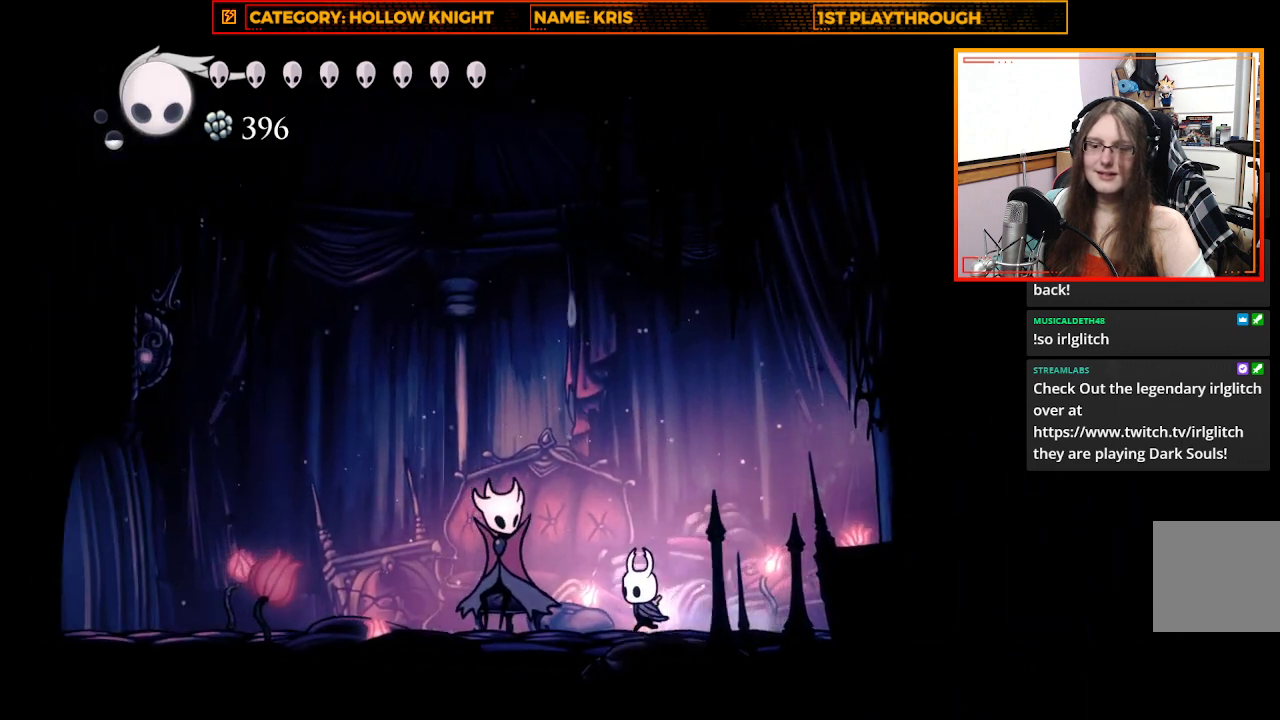
Gameplay with a controller (Xbox layout); each line is a JSON object with the inputs held at the frame after it. "events" lists button and stick changes between this image and that frame as [ms after this image, input, new state], when the widget could be followed in between. Not read: R3 SHARE.
{"buttons": [], "left_stick": "up-left", "right_stick": "center", "events": [[267, "left_stick", "up-left"]]}
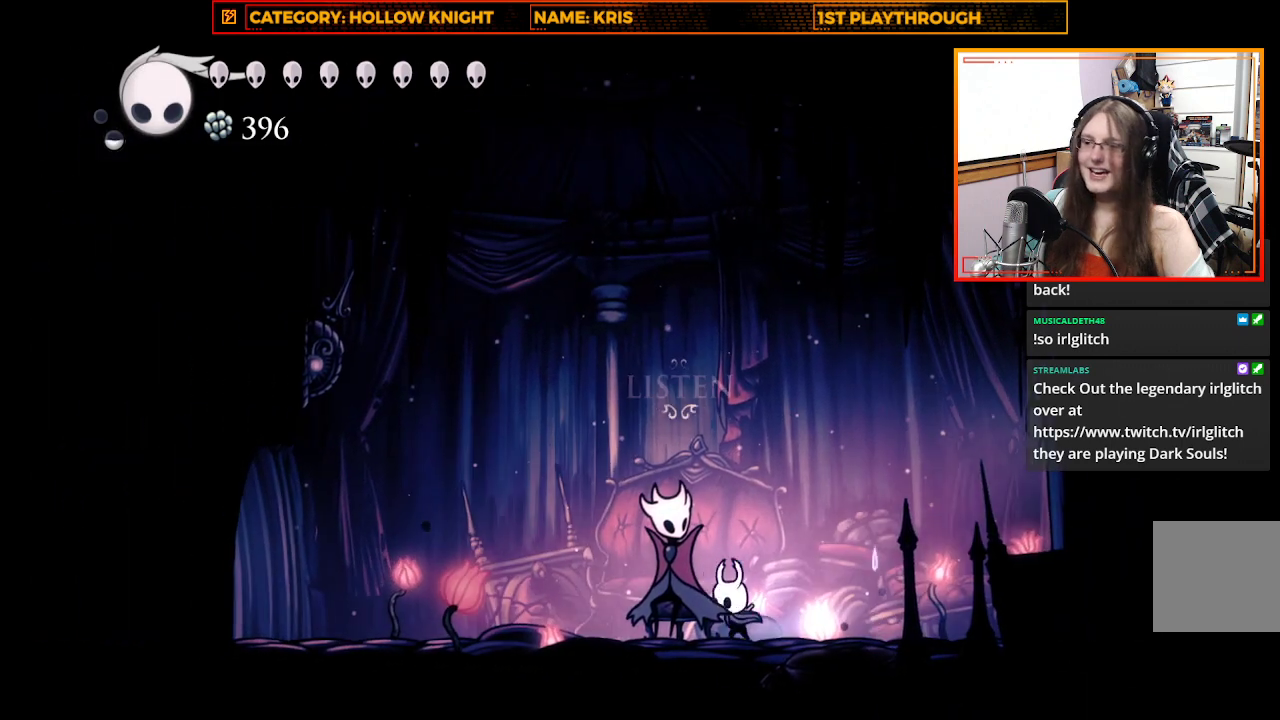
{"buttons": [], "left_stick": "center", "right_stick": "center", "events": [[67, "left_stick", "center"], [333, "DPAD_UP", "down"], [433, "DPAD_UP", "up"]]}
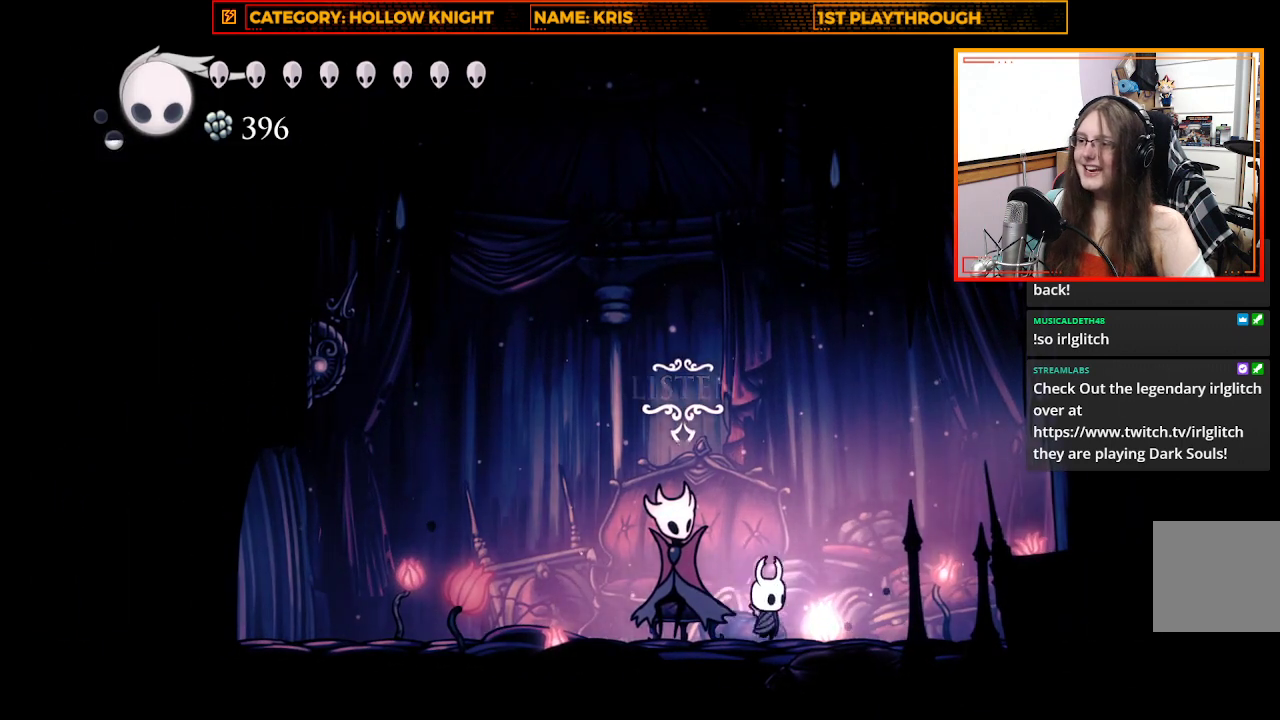
{"buttons": [], "left_stick": "center", "right_stick": "center", "events": []}
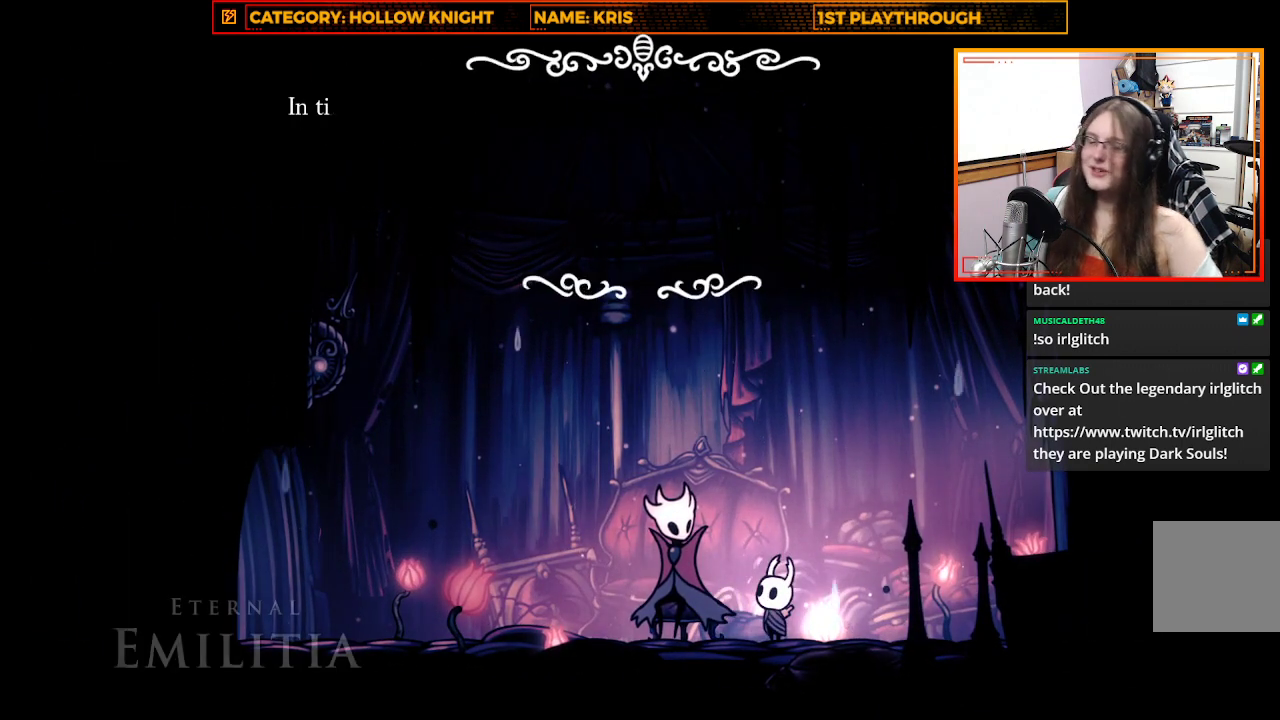
{"buttons": [], "left_stick": "center", "right_stick": "center", "events": []}
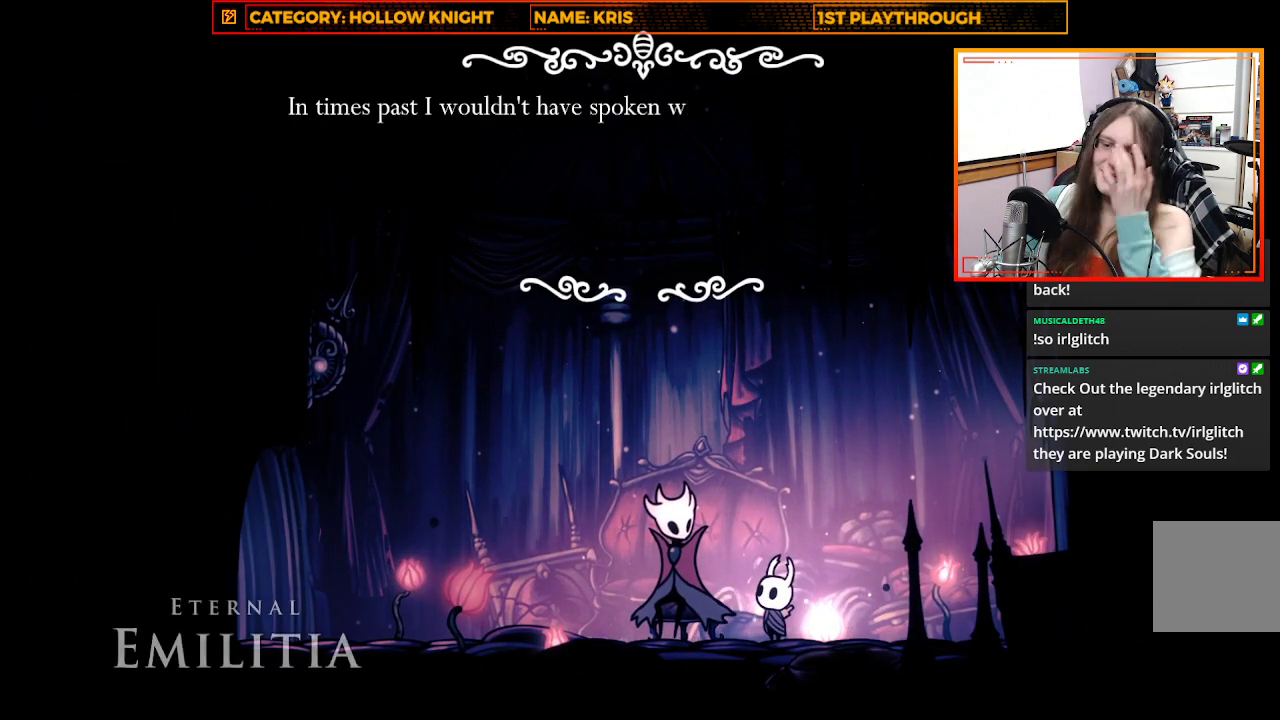
{"buttons": [], "left_stick": "center", "right_stick": "center", "events": []}
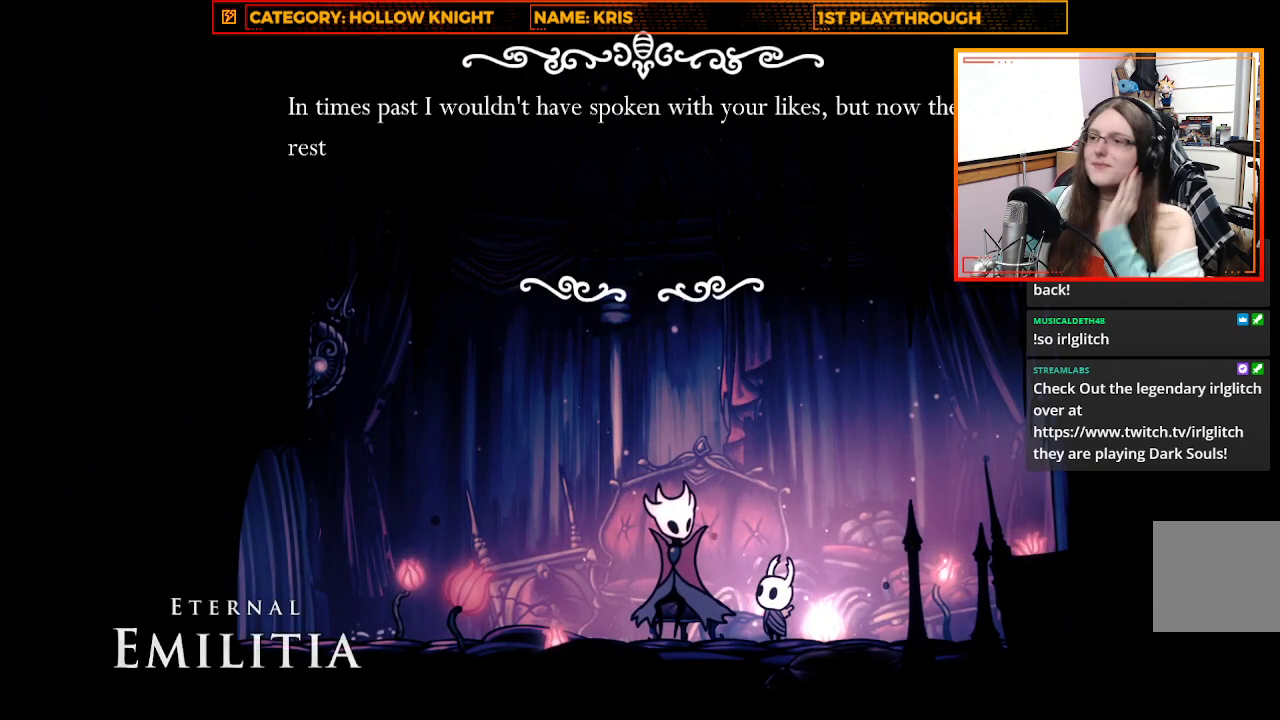
{"buttons": [], "left_stick": "center", "right_stick": "center", "events": []}
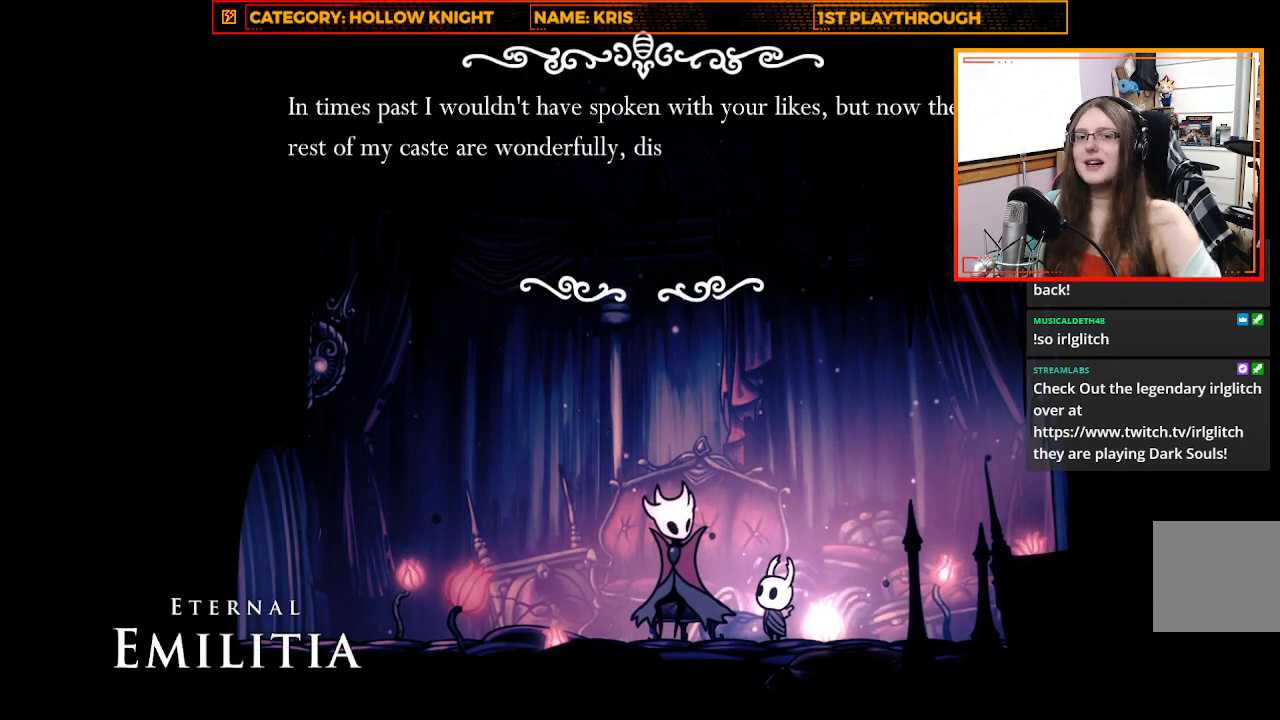
{"buttons": [], "left_stick": "center", "right_stick": "center", "events": [[333, "A", "down"], [500, "A", "up"]]}
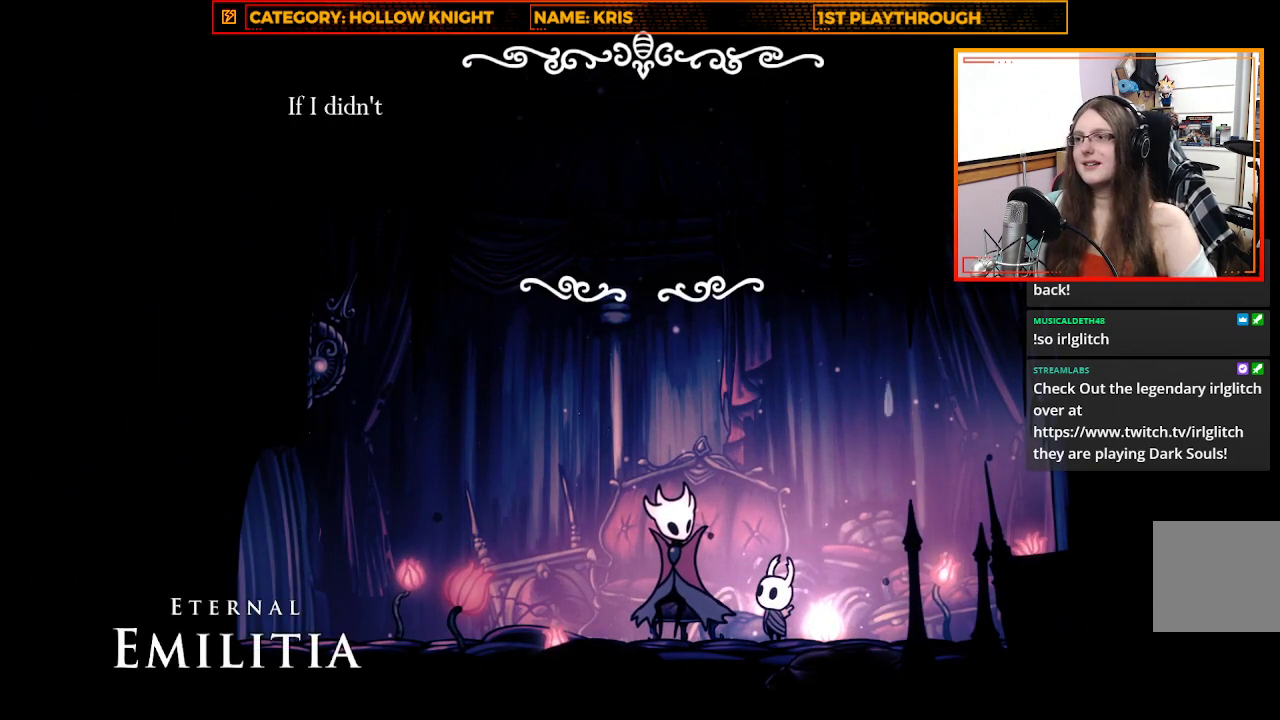
{"buttons": [], "left_stick": "center", "right_stick": "center", "events": [[267, "A", "down"], [433, "A", "up"]]}
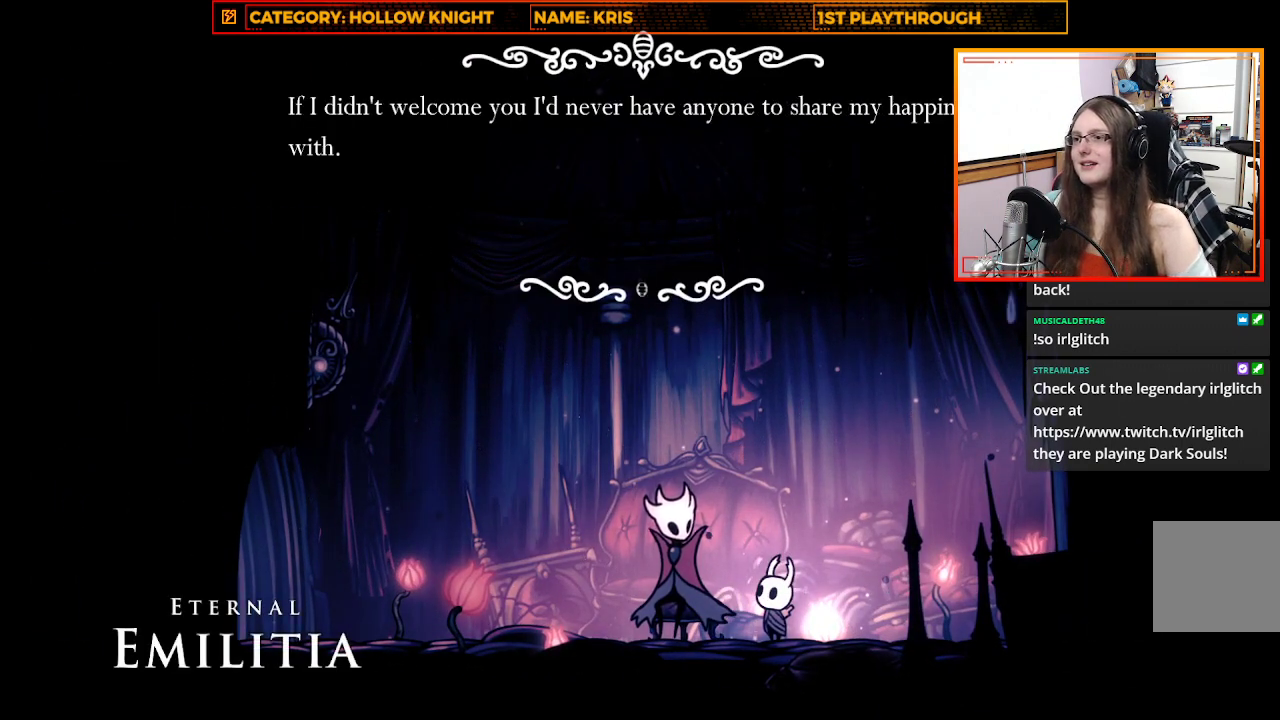
{"buttons": [], "left_stick": "center", "right_stick": "center", "events": []}
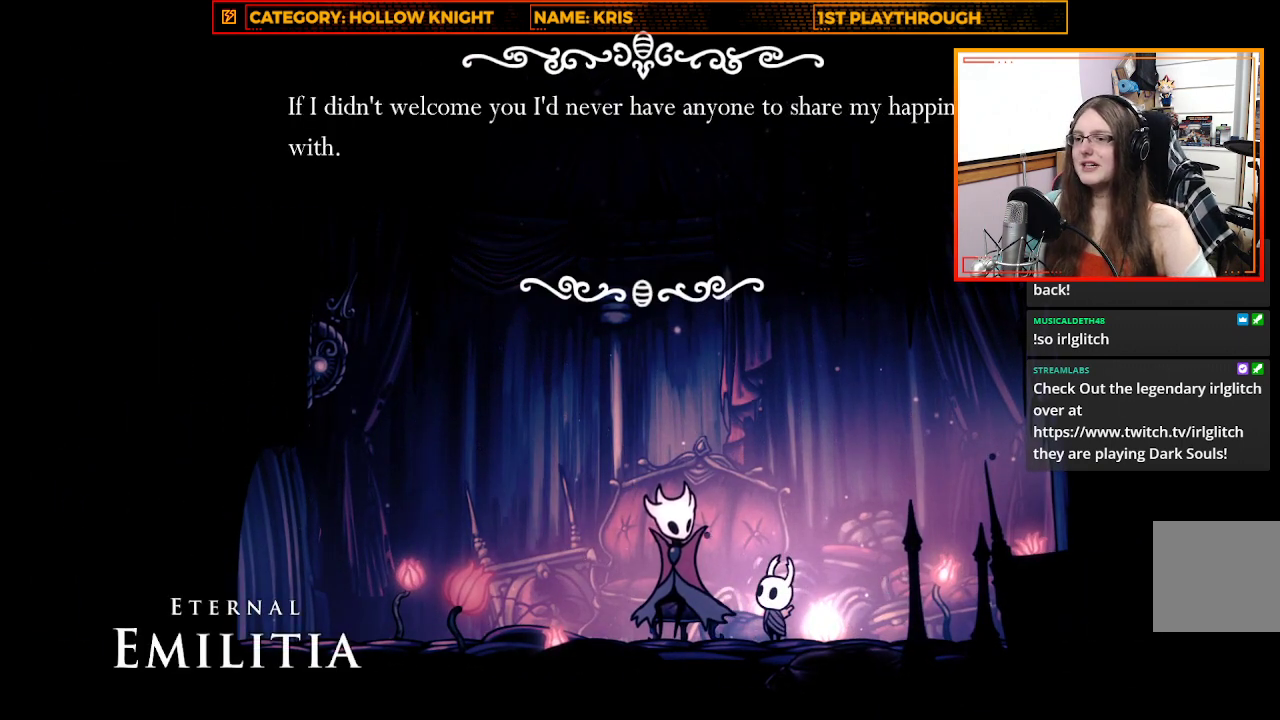
{"buttons": [], "left_stick": "center", "right_stick": "center", "events": []}
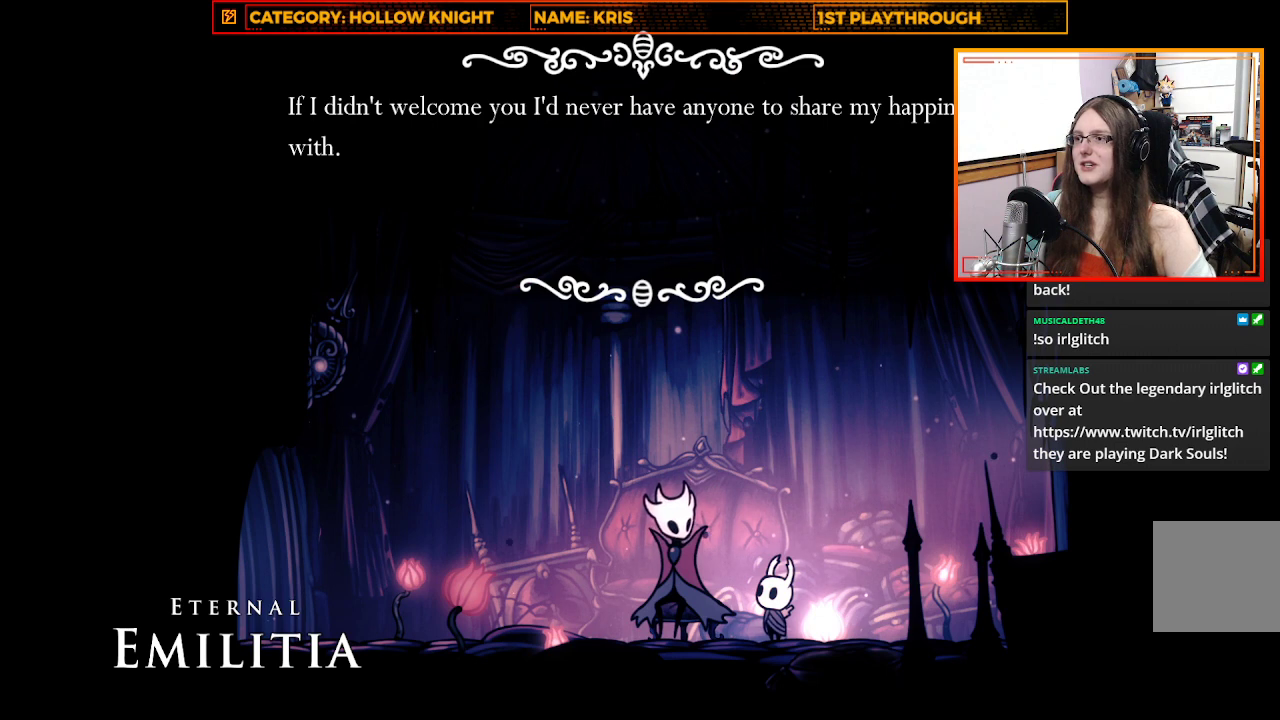
{"buttons": [], "left_stick": "center", "right_stick": "center", "events": [[300, "A", "down"], [500, "A", "up"]]}
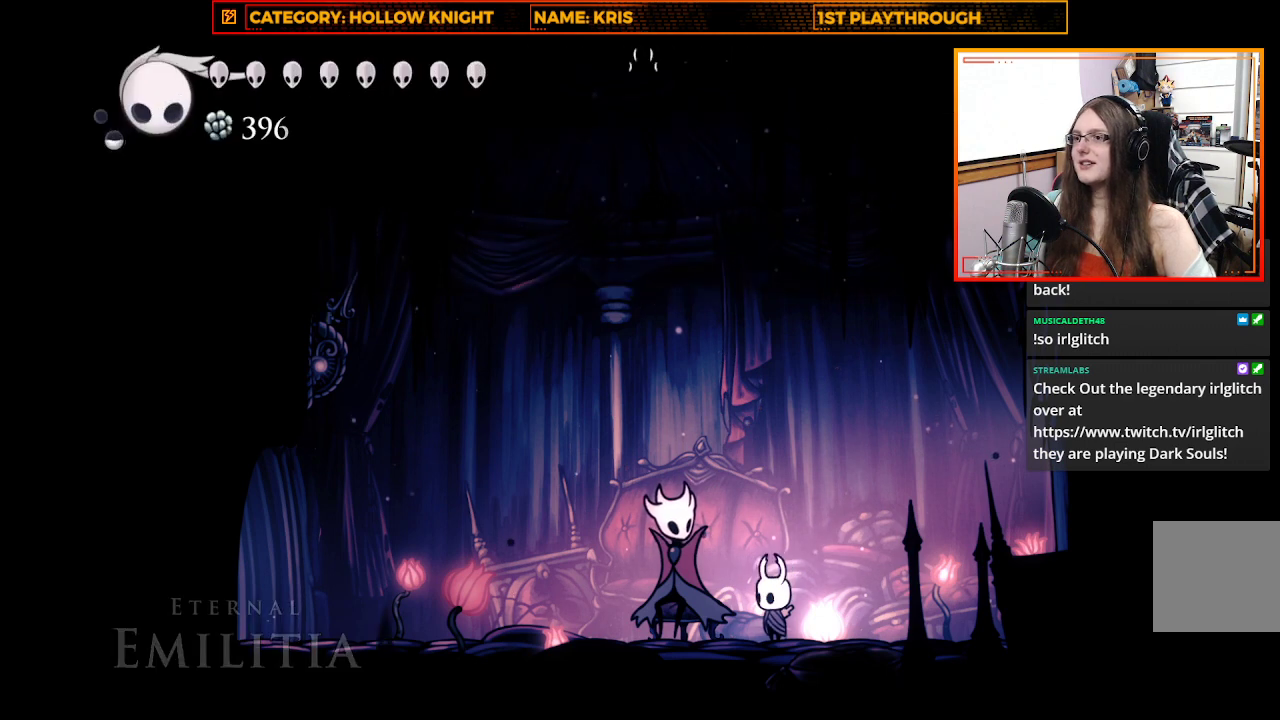
{"buttons": [], "left_stick": "right", "right_stick": "center", "events": [[200, "left_stick", "right"]]}
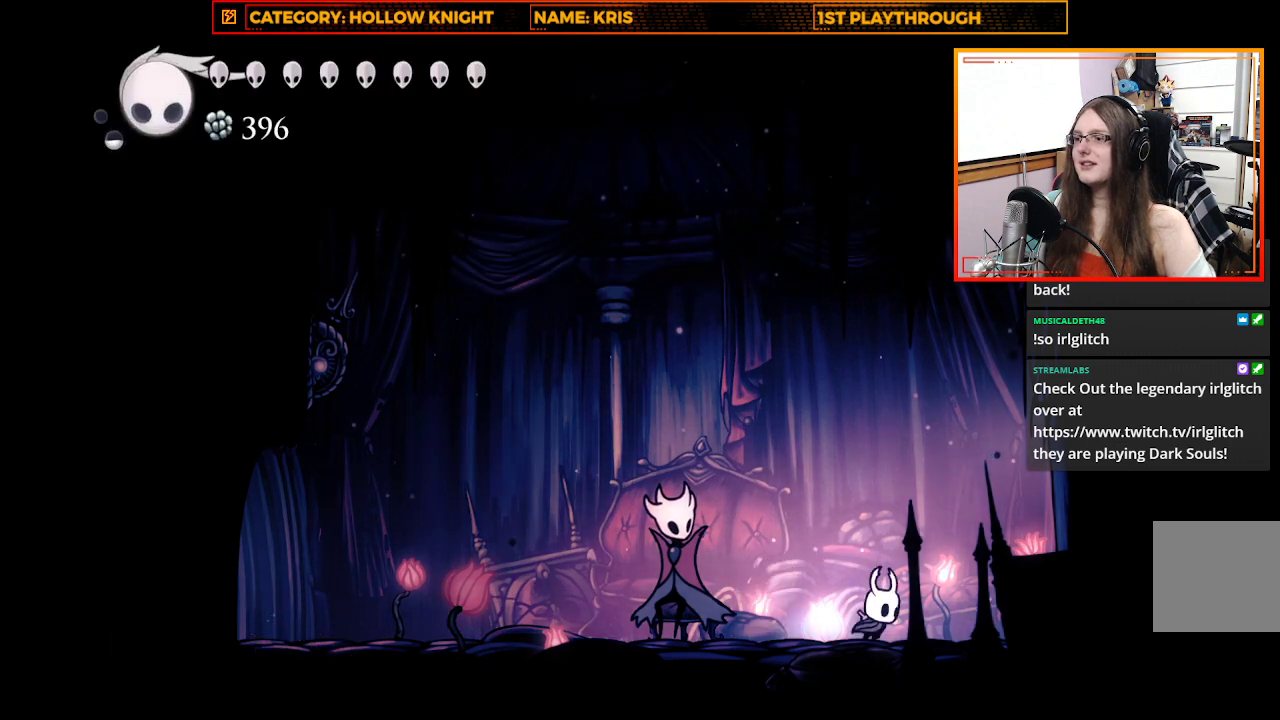
{"buttons": [], "left_stick": "center", "right_stick": "center", "events": [[67, "left_stick", "up-left"], [367, "left_stick", "left"], [500, "left_stick", "center"]]}
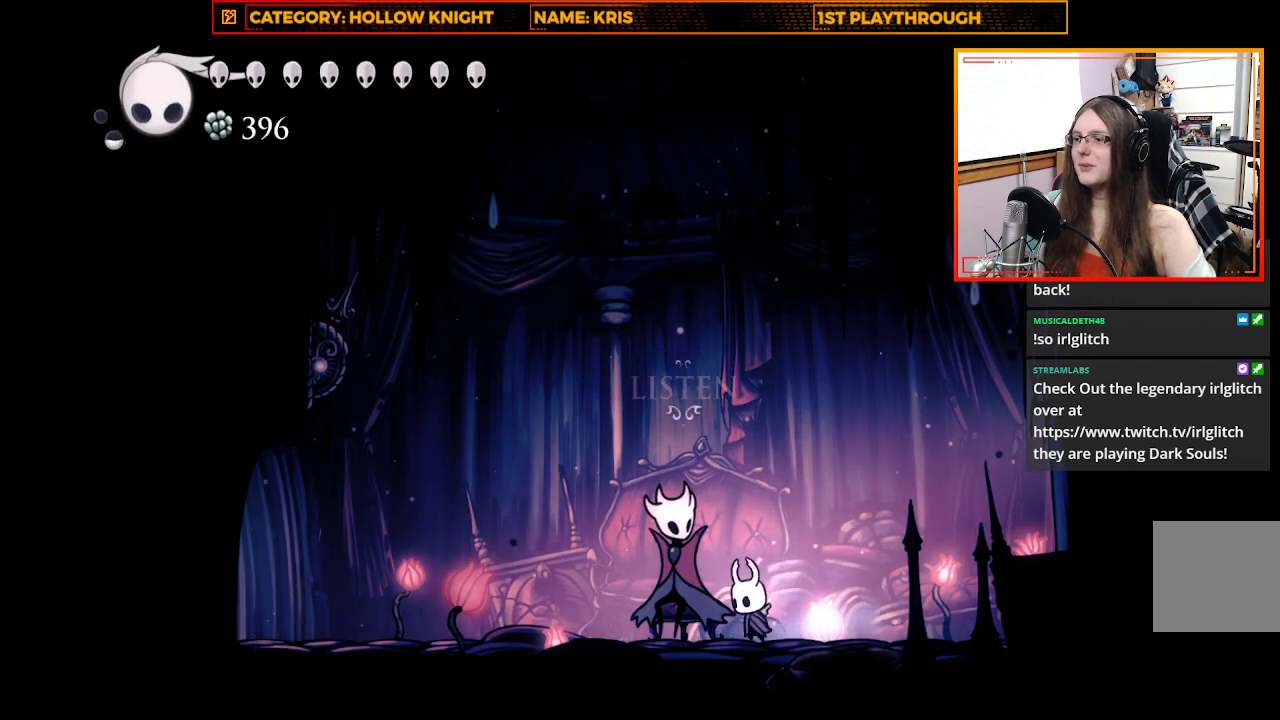
{"buttons": [], "left_stick": "center", "right_stick": "center", "events": [[100, "DPAD_UP", "down"], [267, "DPAD_UP", "up"]]}
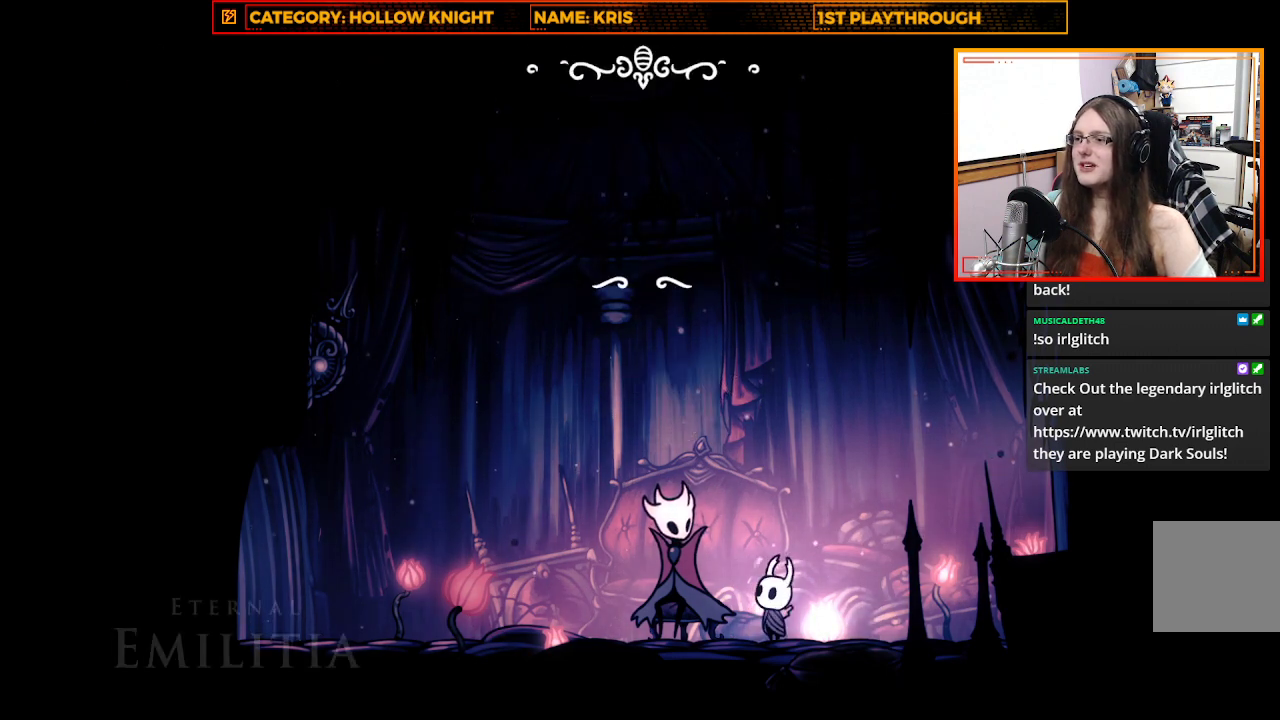
{"buttons": [], "left_stick": "center", "right_stick": "center", "events": []}
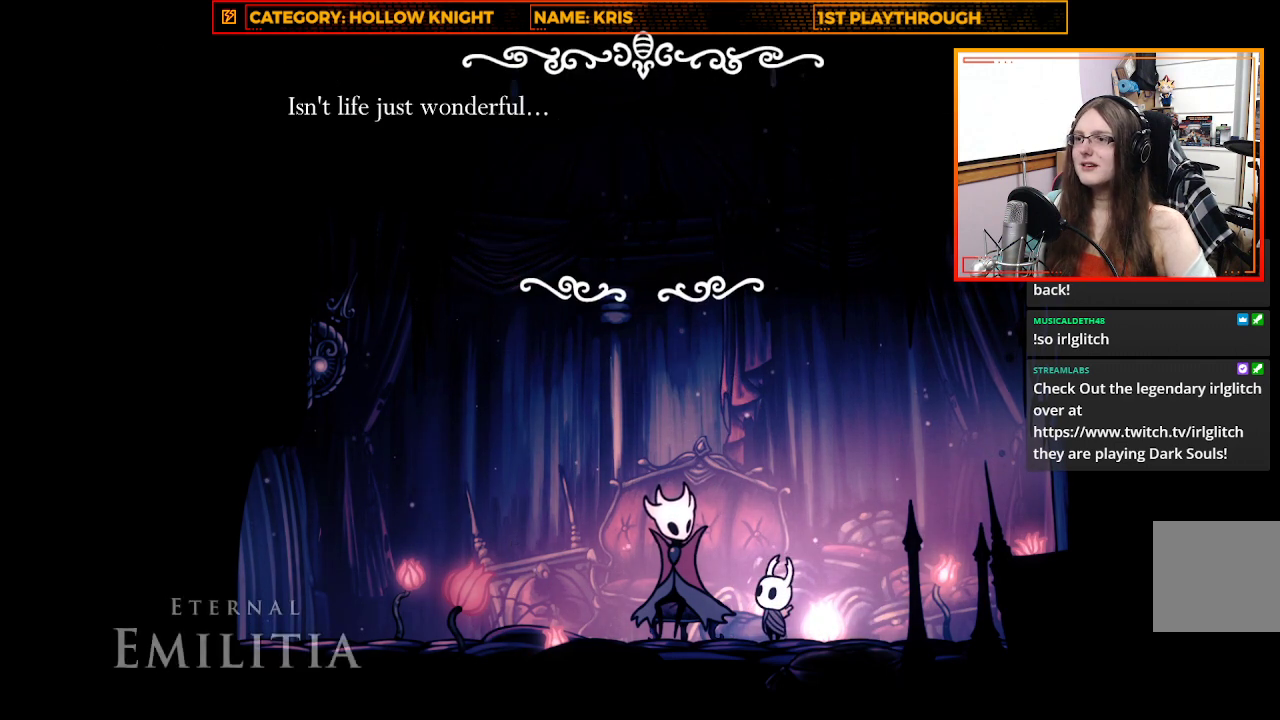
{"buttons": [], "left_stick": "center", "right_stick": "center", "events": []}
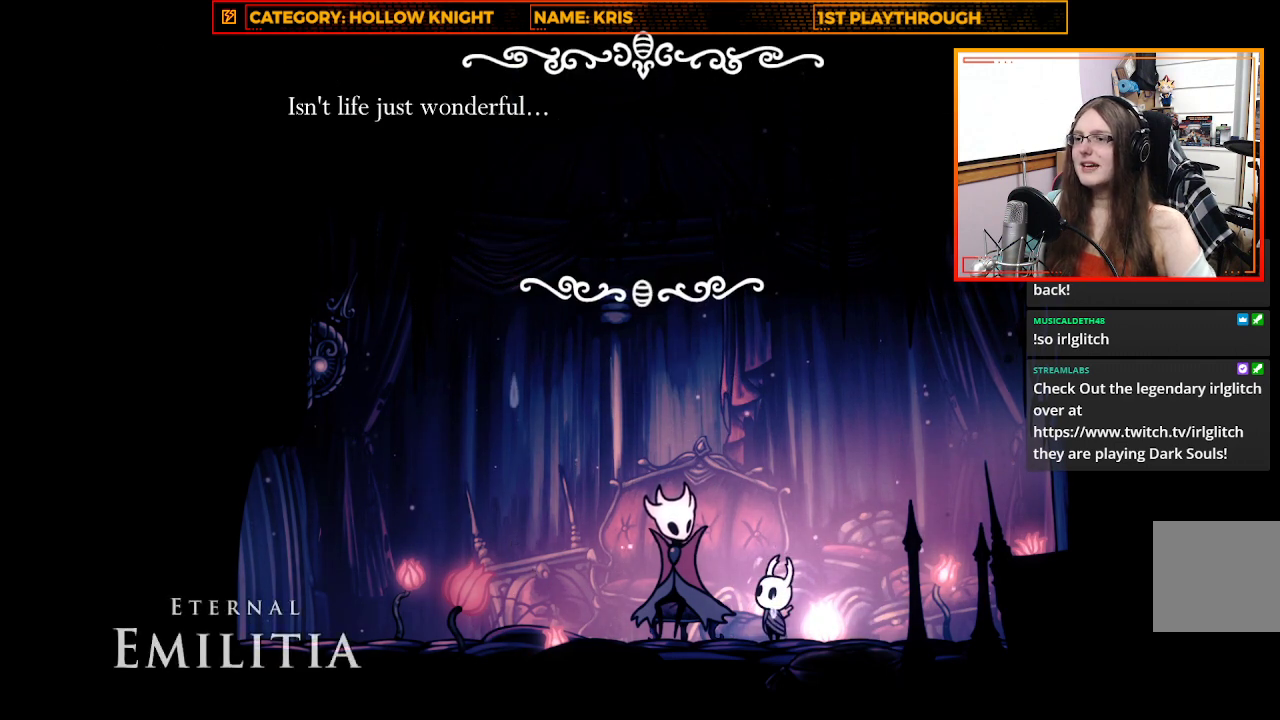
{"buttons": [], "left_stick": "center", "right_stick": "center", "events": [[233, "A", "down"], [400, "A", "up"]]}
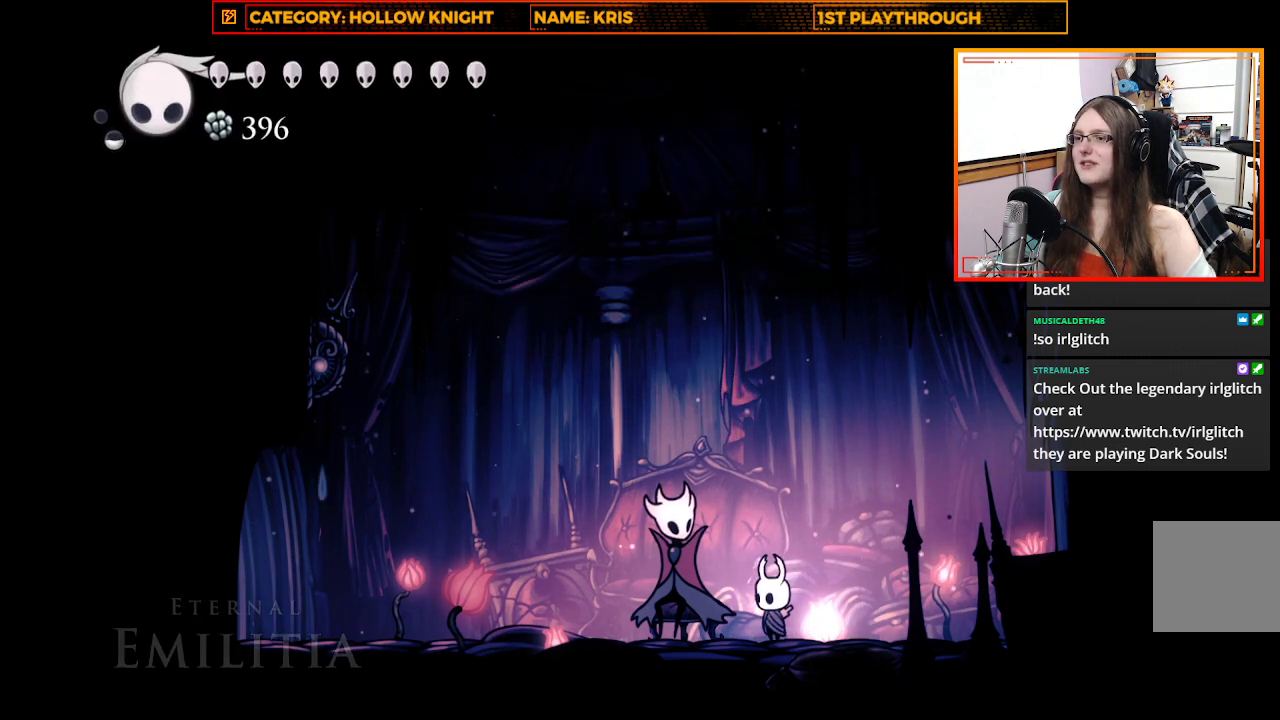
{"buttons": [], "left_stick": "center", "right_stick": "center", "events": []}
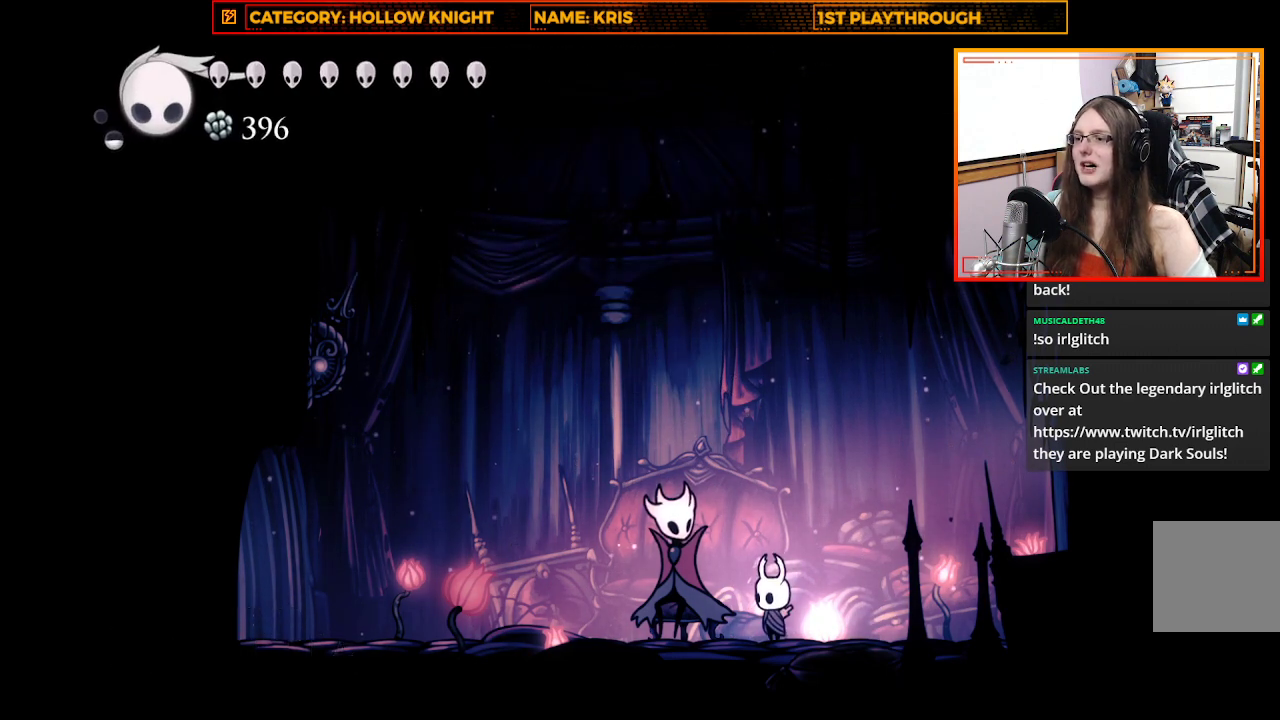
{"buttons": ["Y"], "left_stick": "center", "right_stick": "center", "events": [[133, "Y", "down"]]}
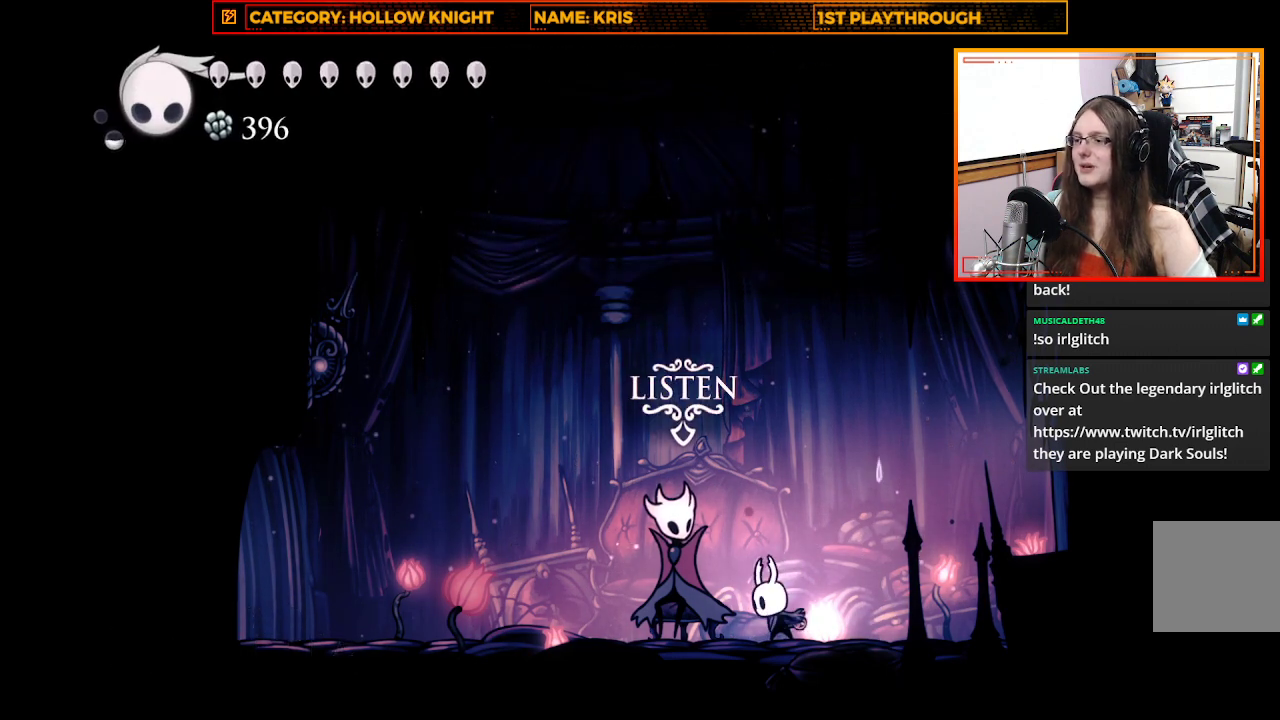
{"buttons": ["Y"], "left_stick": "center", "right_stick": "center", "events": []}
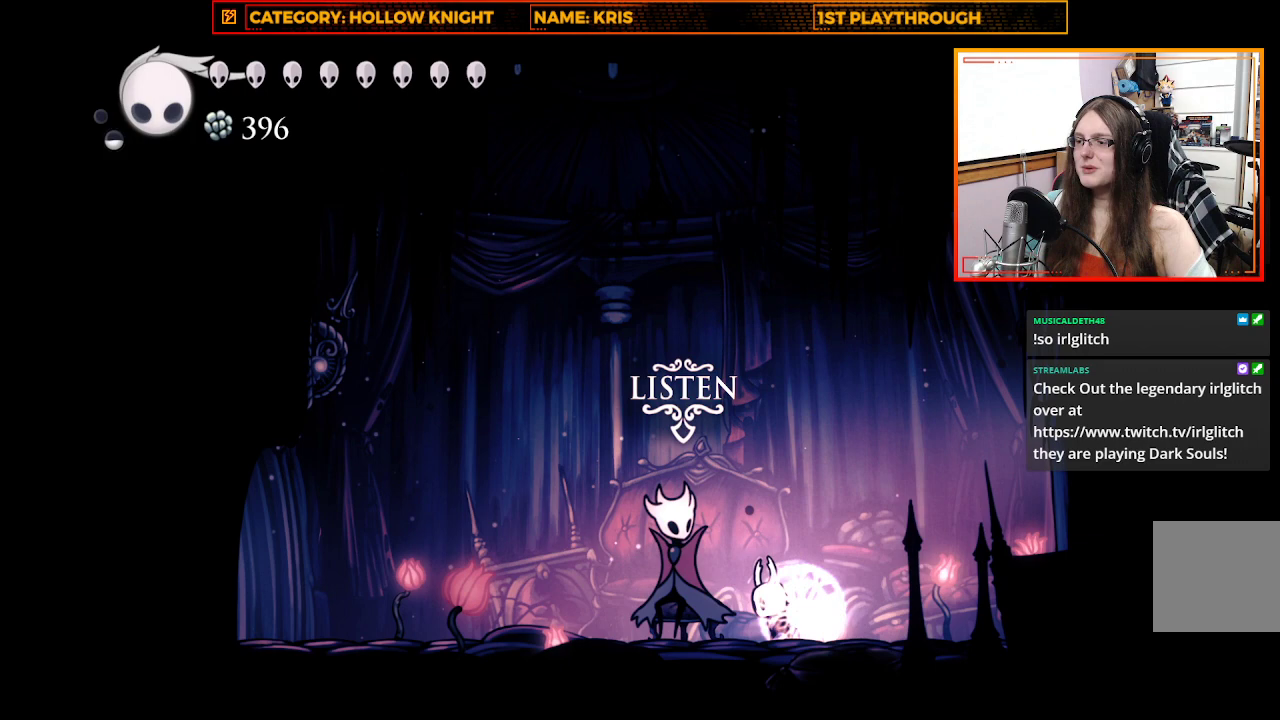
{"buttons": [], "left_stick": "center", "right_stick": "center", "events": [[233, "Y", "up"]]}
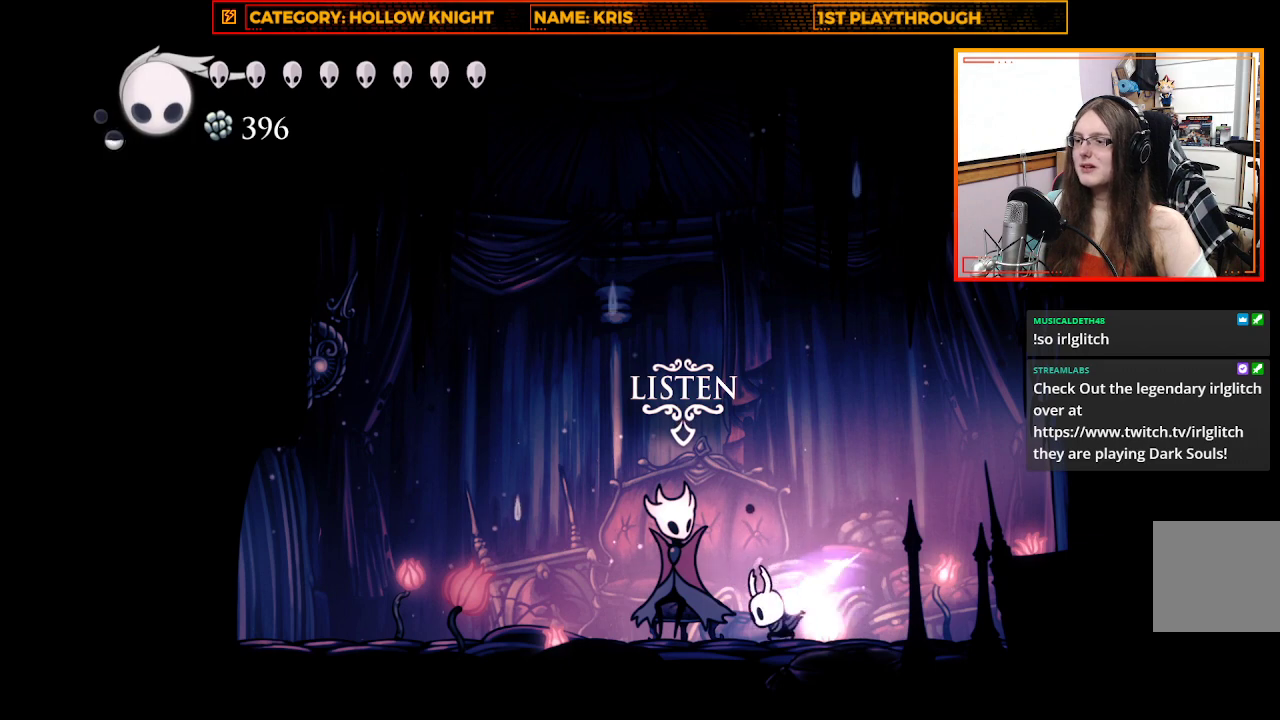
{"buttons": [], "left_stick": "center", "right_stick": "center", "events": []}
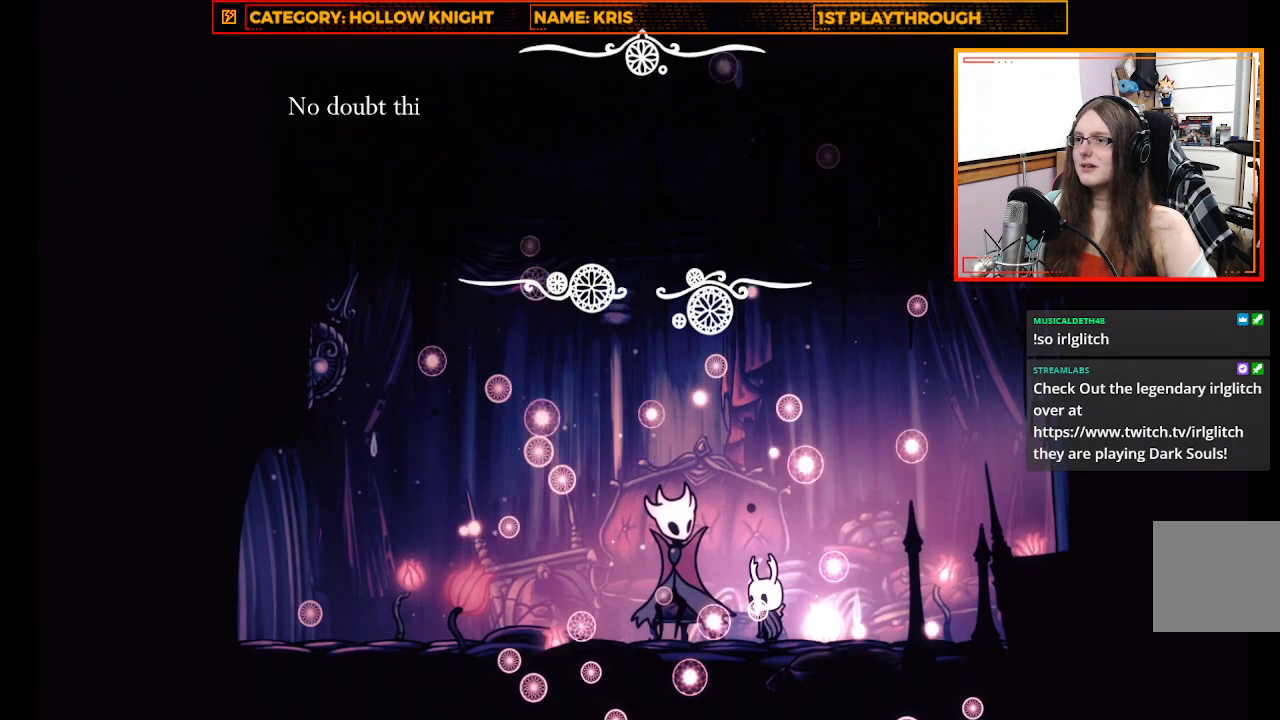
{"buttons": [], "left_stick": "center", "right_stick": "center", "events": []}
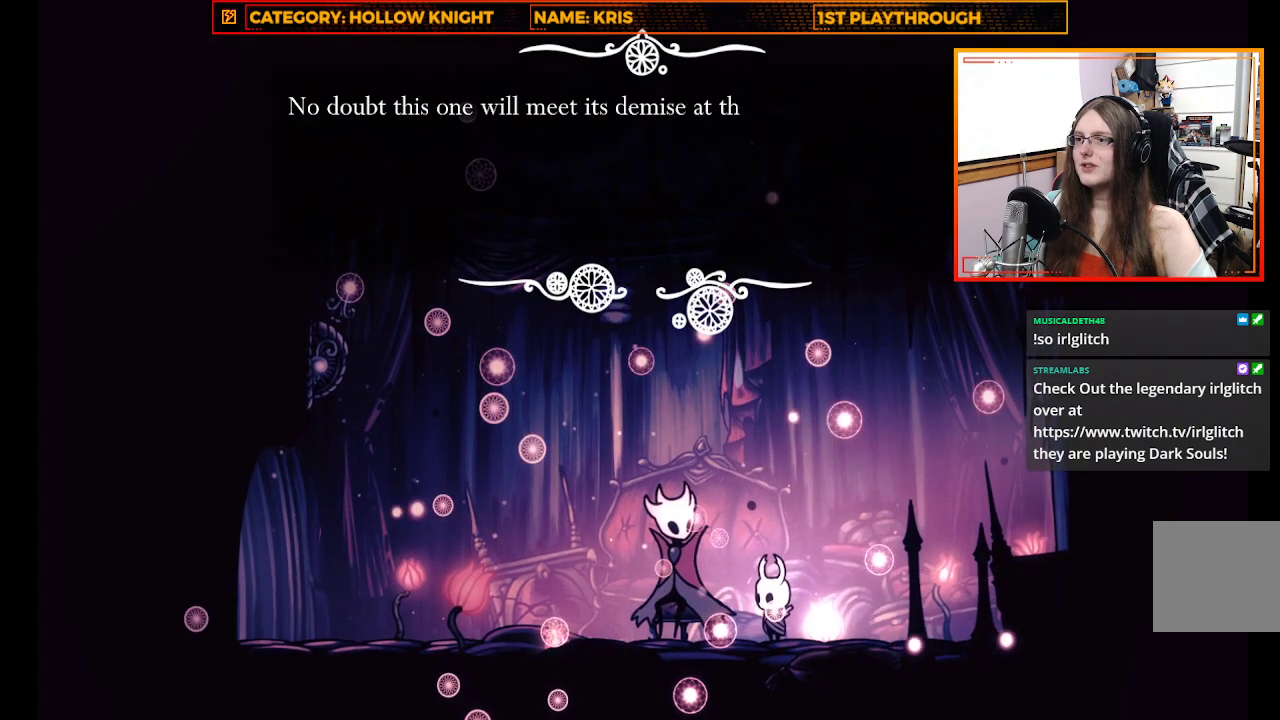
{"buttons": [], "left_stick": "center", "right_stick": "center", "events": []}
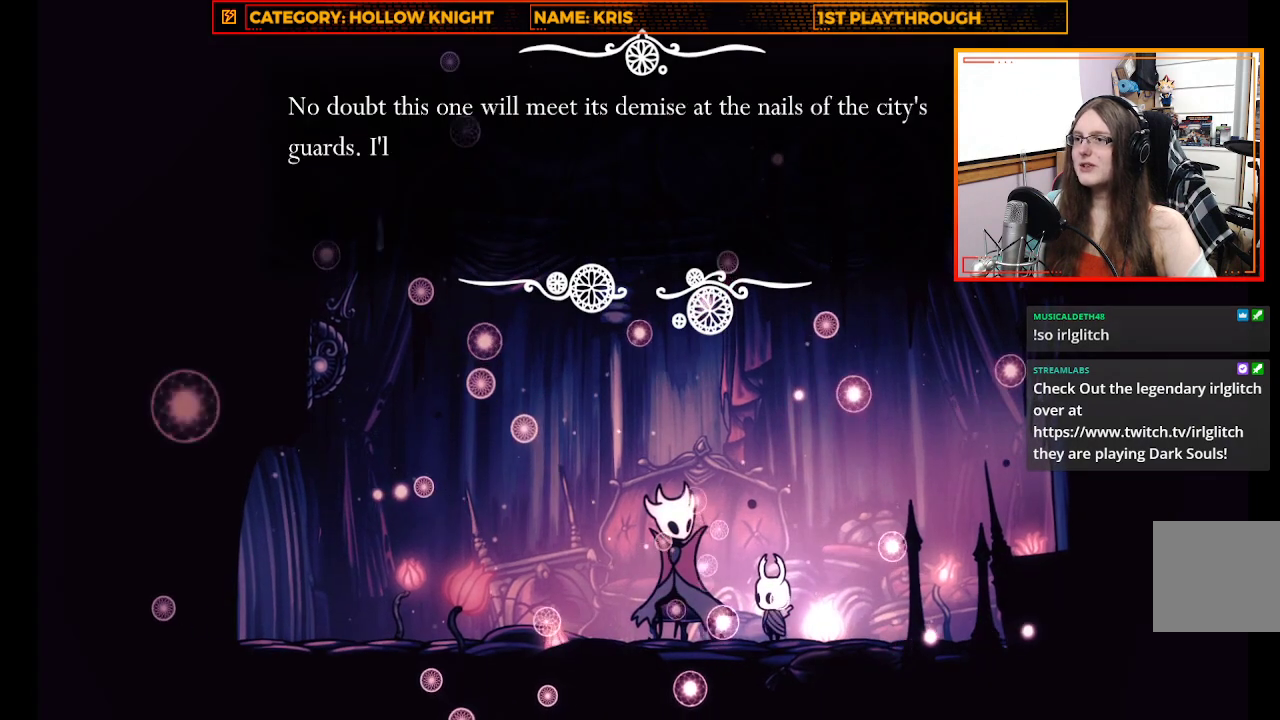
{"buttons": [], "left_stick": "center", "right_stick": "center", "events": [[33, "A", "down"], [233, "A", "up"]]}